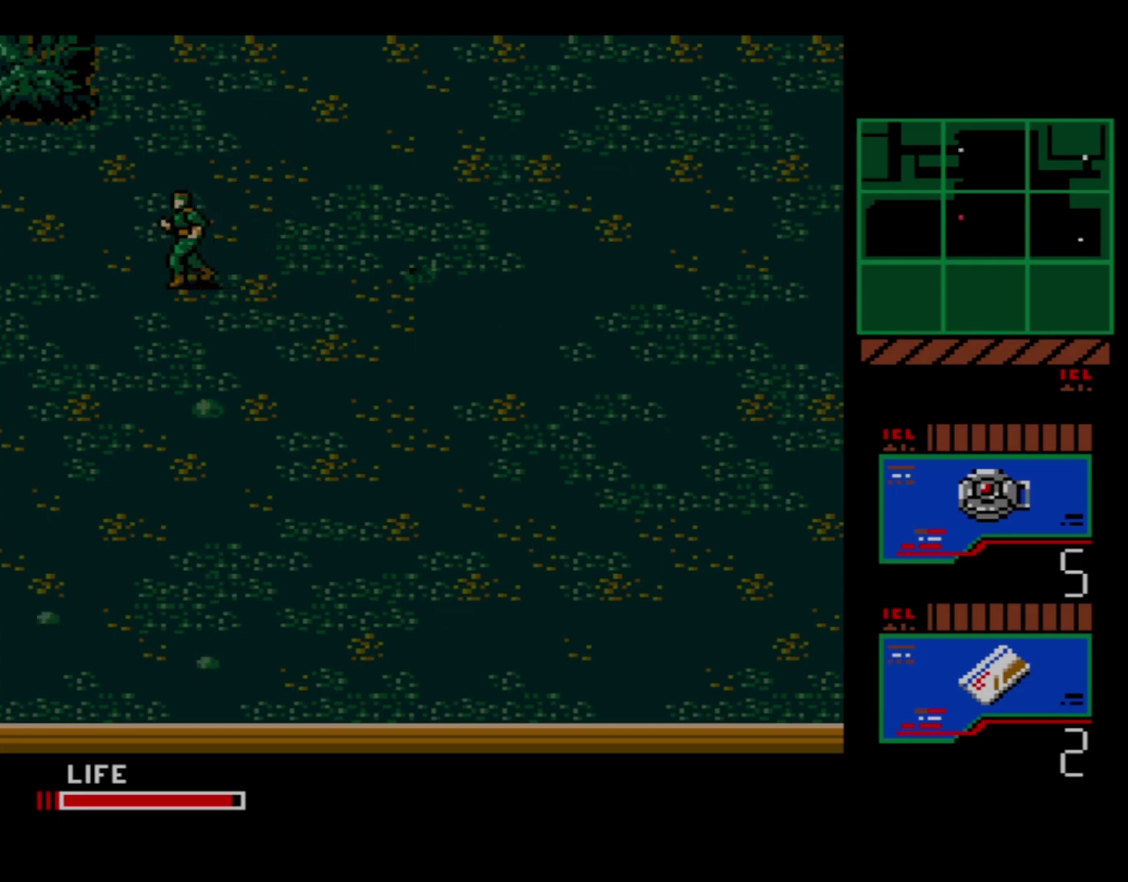
Gameplay with a controller (Xbox layout); each line is a JSON object with the inputs held at the frame after it (dt_ms = milliseconds from this image to that frame). "events" lists button and stick changes between this image and that frame as [ms after this image, input, new state], when the widget could be followed in between. Not read: L3 R3 left_stick right_stick.
{"dt_ms": 900, "buttons": ["DPAD_RIGHT"], "events": [[883, "DPAD_RIGHT", "down"]]}
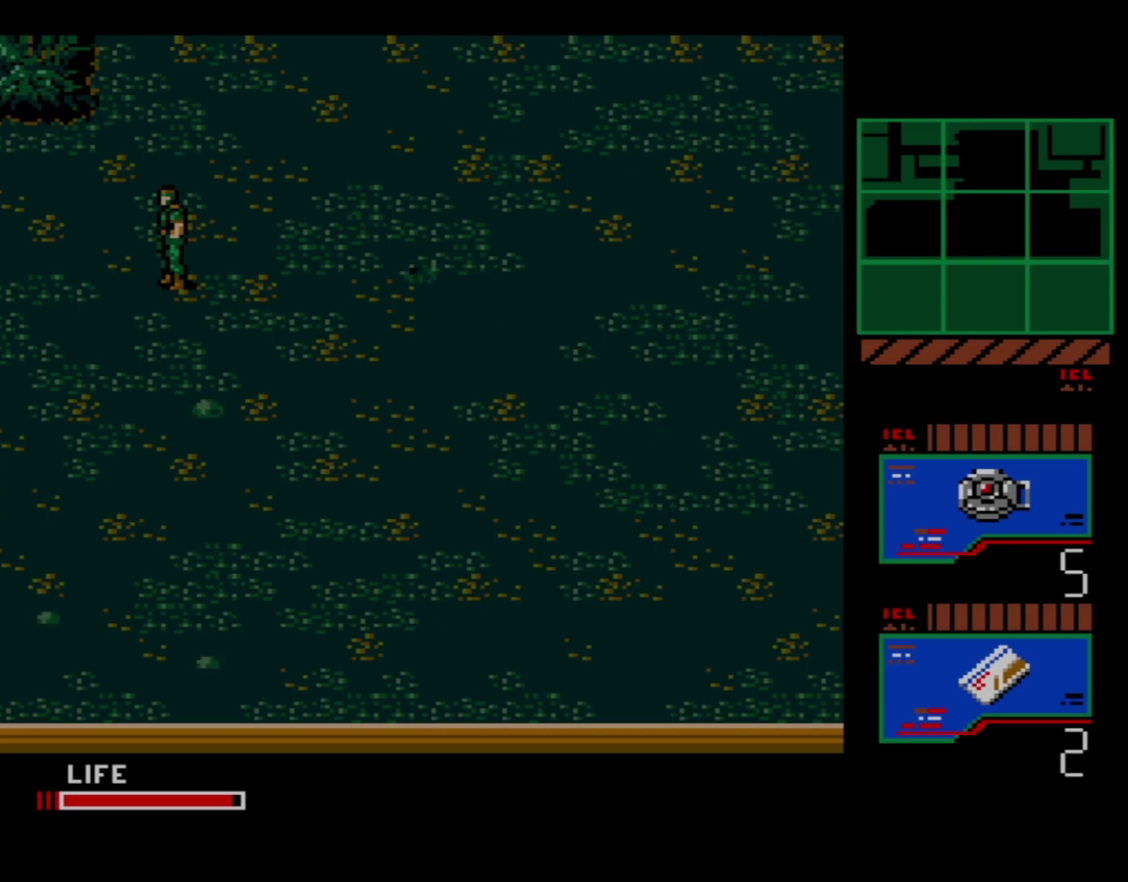
{"dt_ms": 300, "buttons": [], "events": [[233, "DPAD_RIGHT", "up"]]}
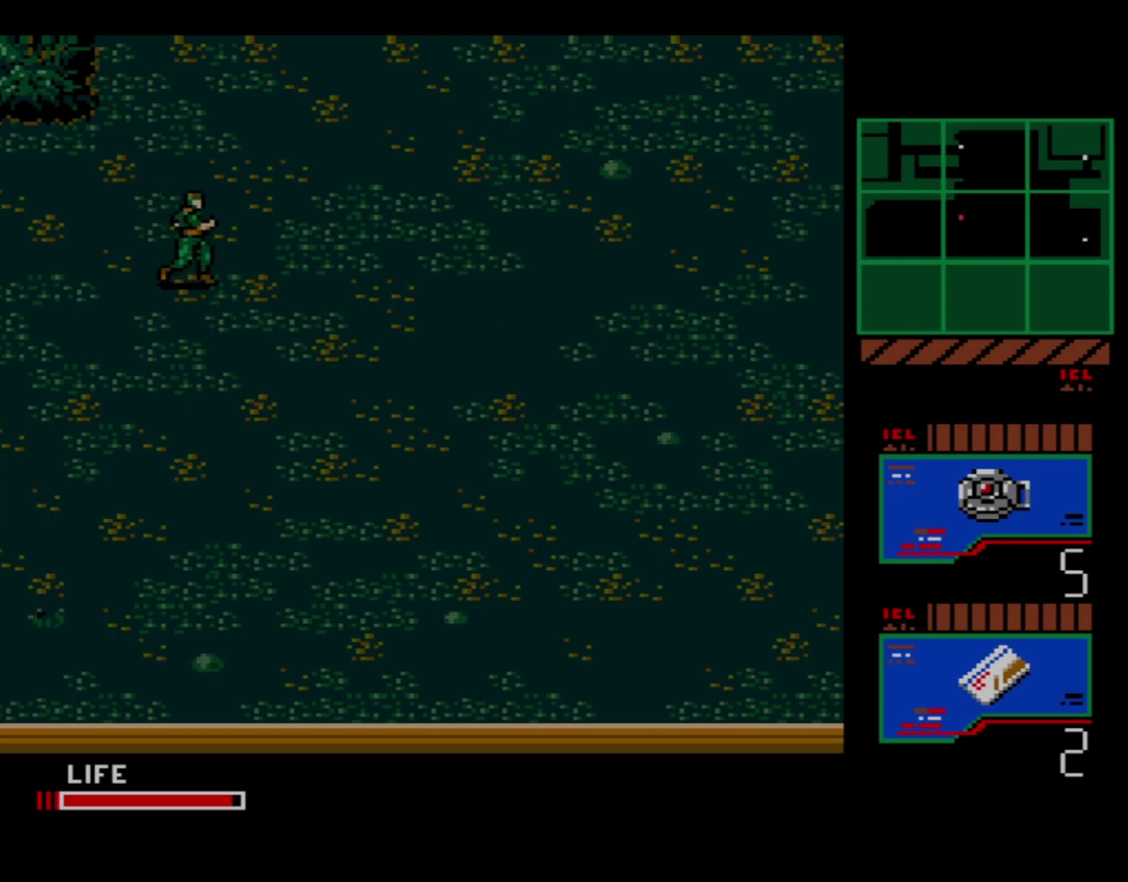
{"dt_ms": 200, "buttons": ["DPAD_RIGHT"], "events": [[183, "DPAD_RIGHT", "down"]]}
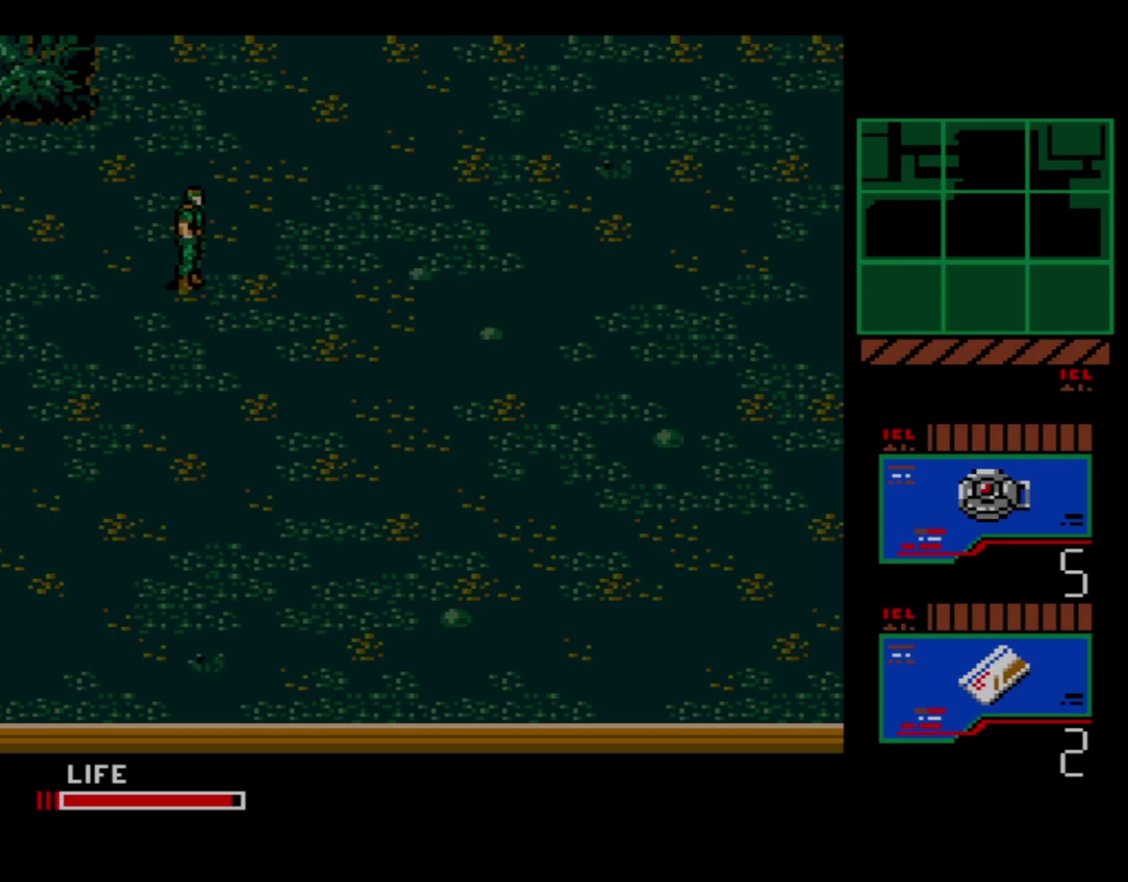
{"dt_ms": 300, "buttons": [], "events": [[267, "DPAD_RIGHT", "up"]]}
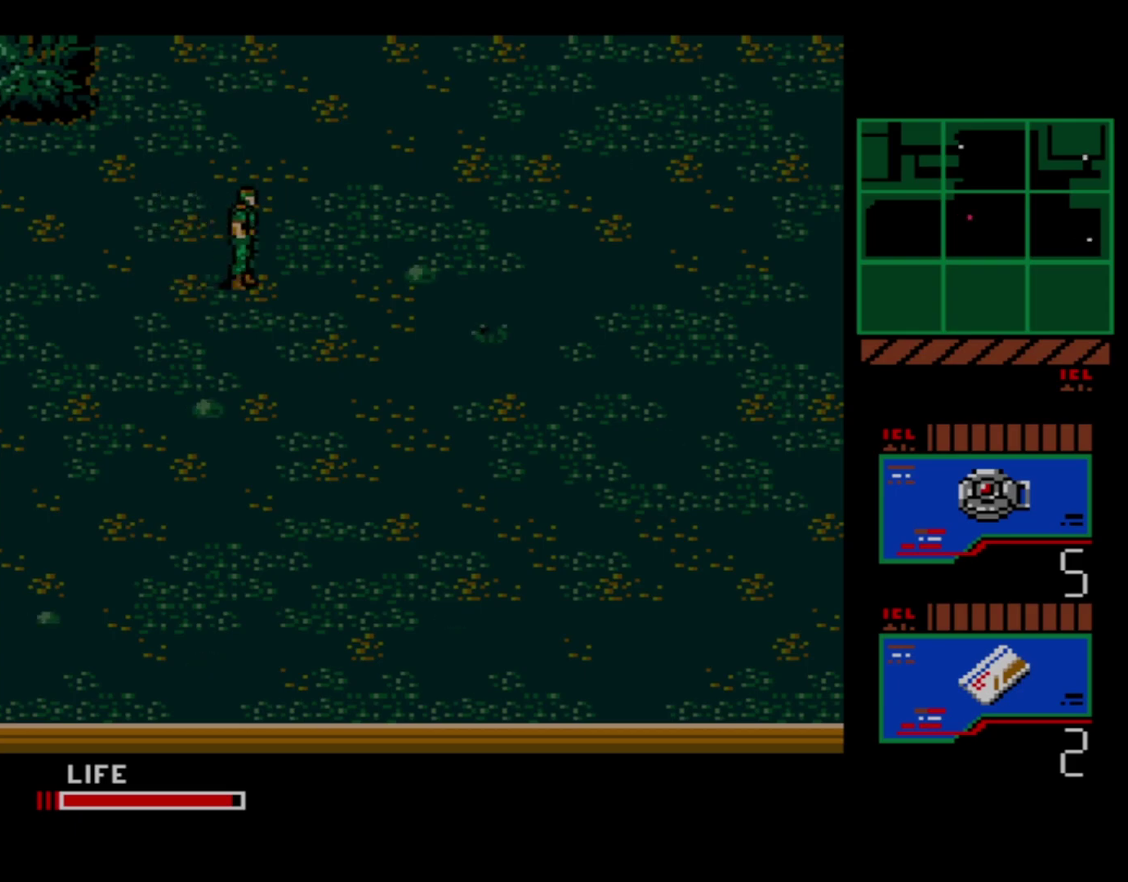
{"dt_ms": 500, "buttons": [], "events": []}
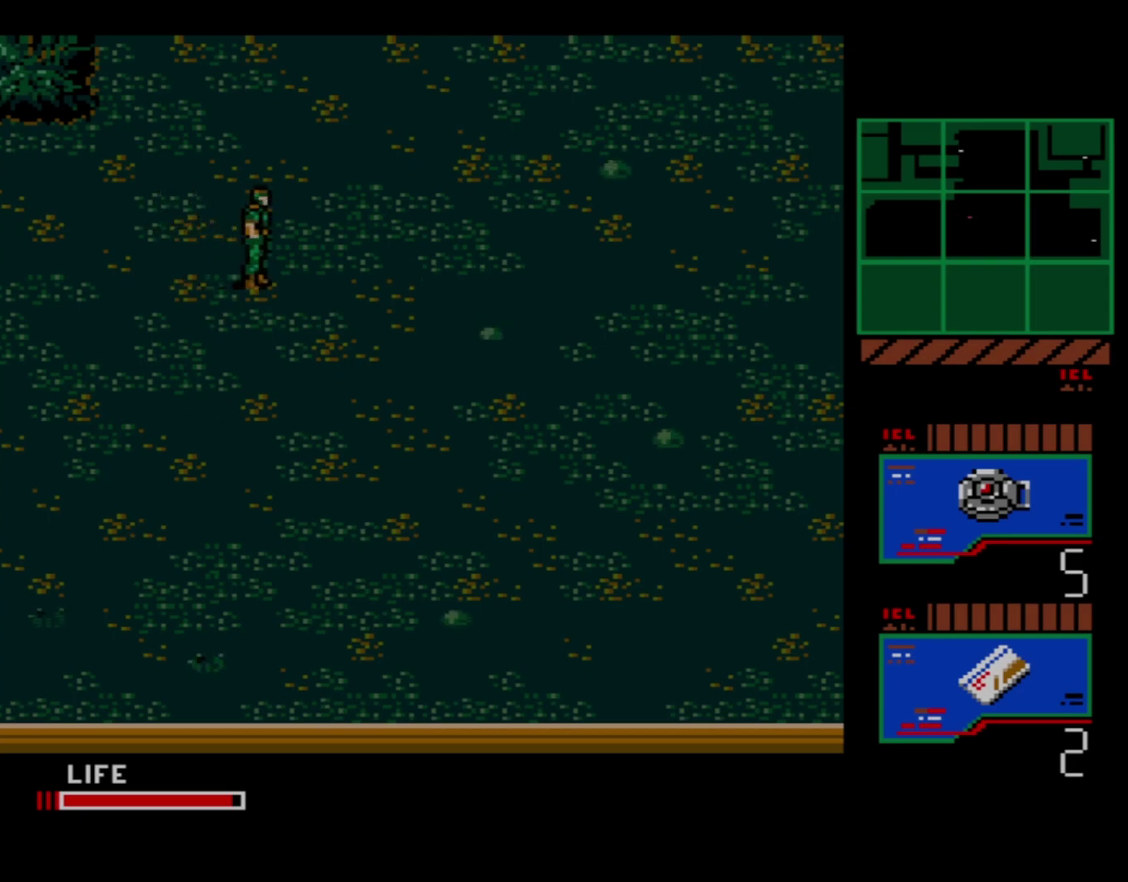
{"dt_ms": 500, "buttons": [], "events": [[17, "DPAD_LEFT", "down"], [83, "DPAD_LEFT", "up"]]}
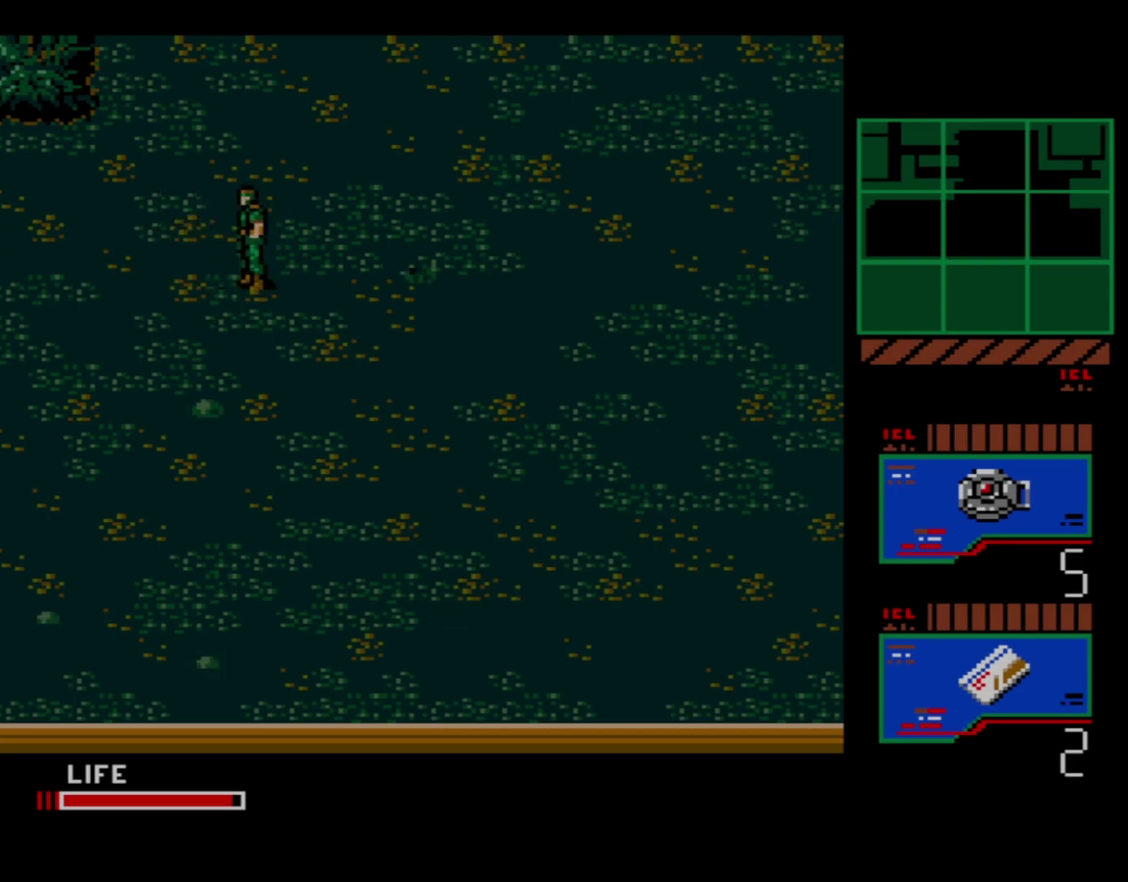
{"dt_ms": 500, "buttons": [], "events": []}
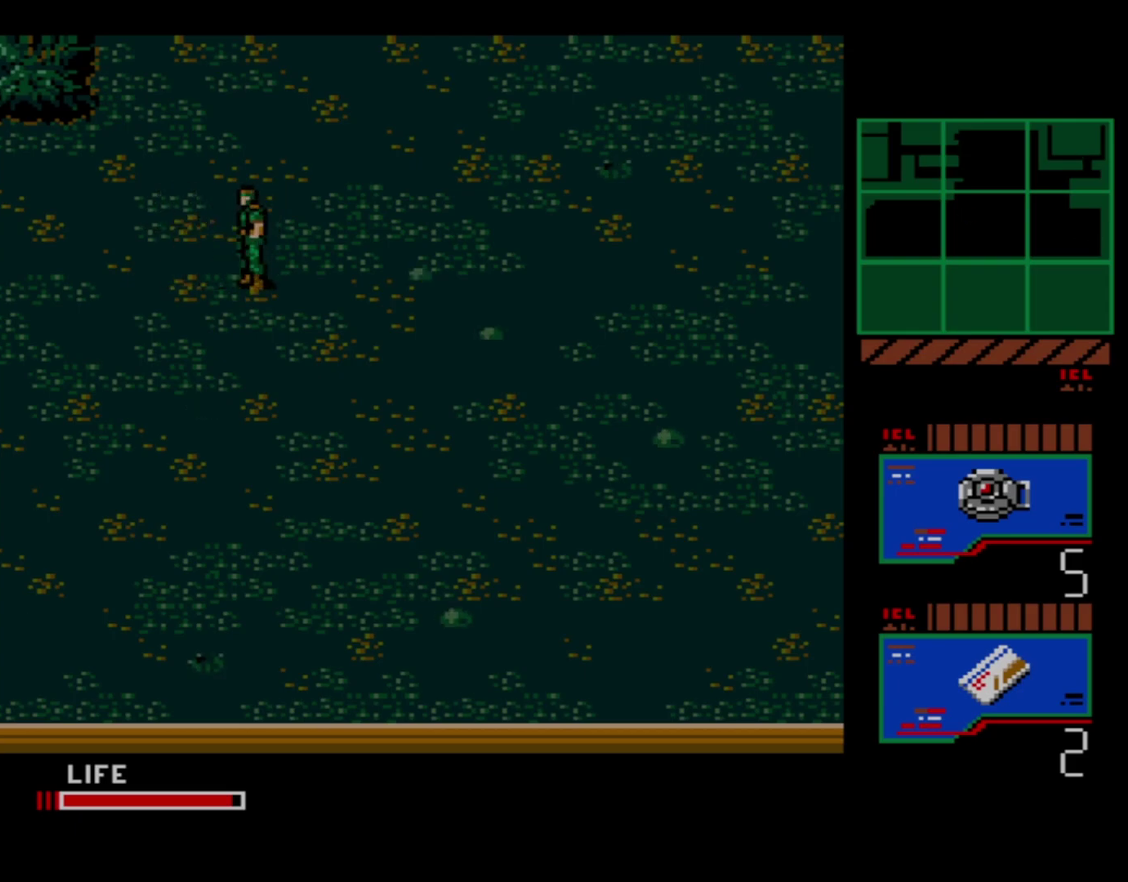
{"dt_ms": 500, "buttons": [], "events": []}
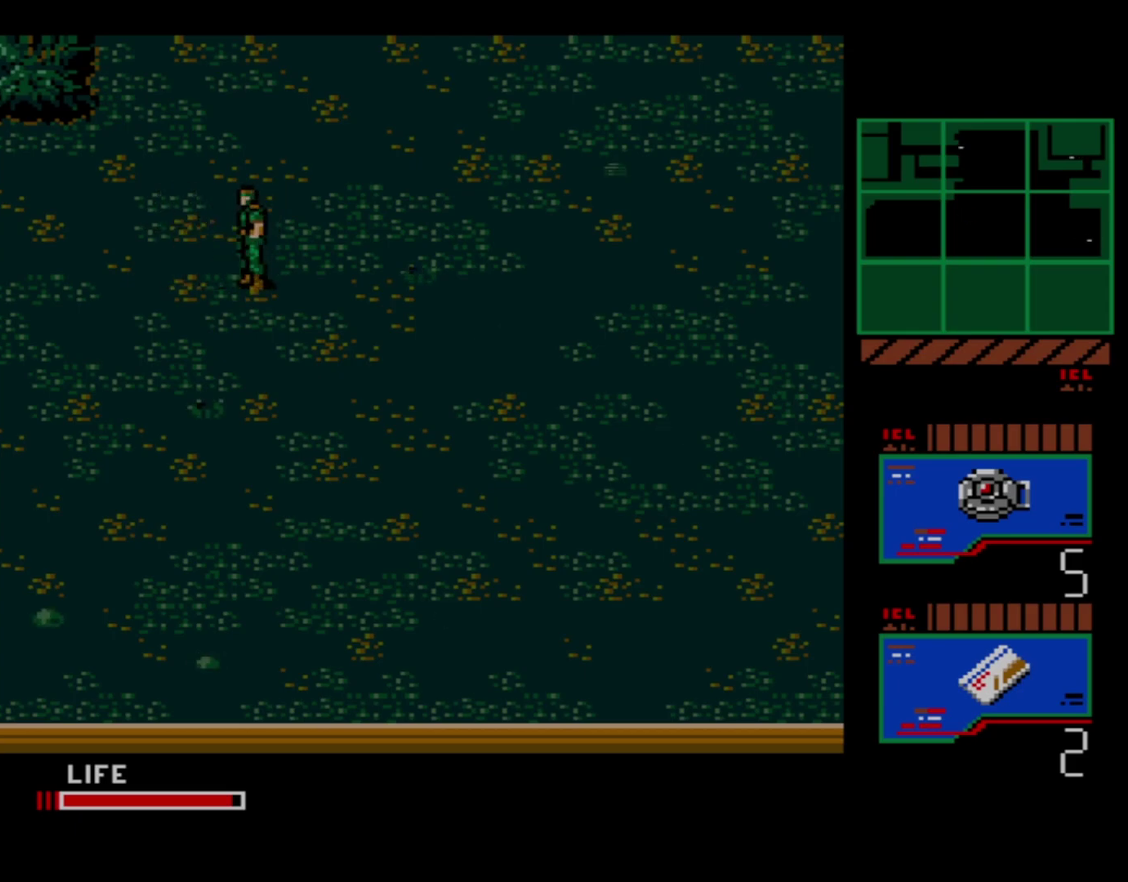
{"dt_ms": 300, "buttons": ["DPAD_LEFT"], "events": [[233, "DPAD_LEFT", "down"]]}
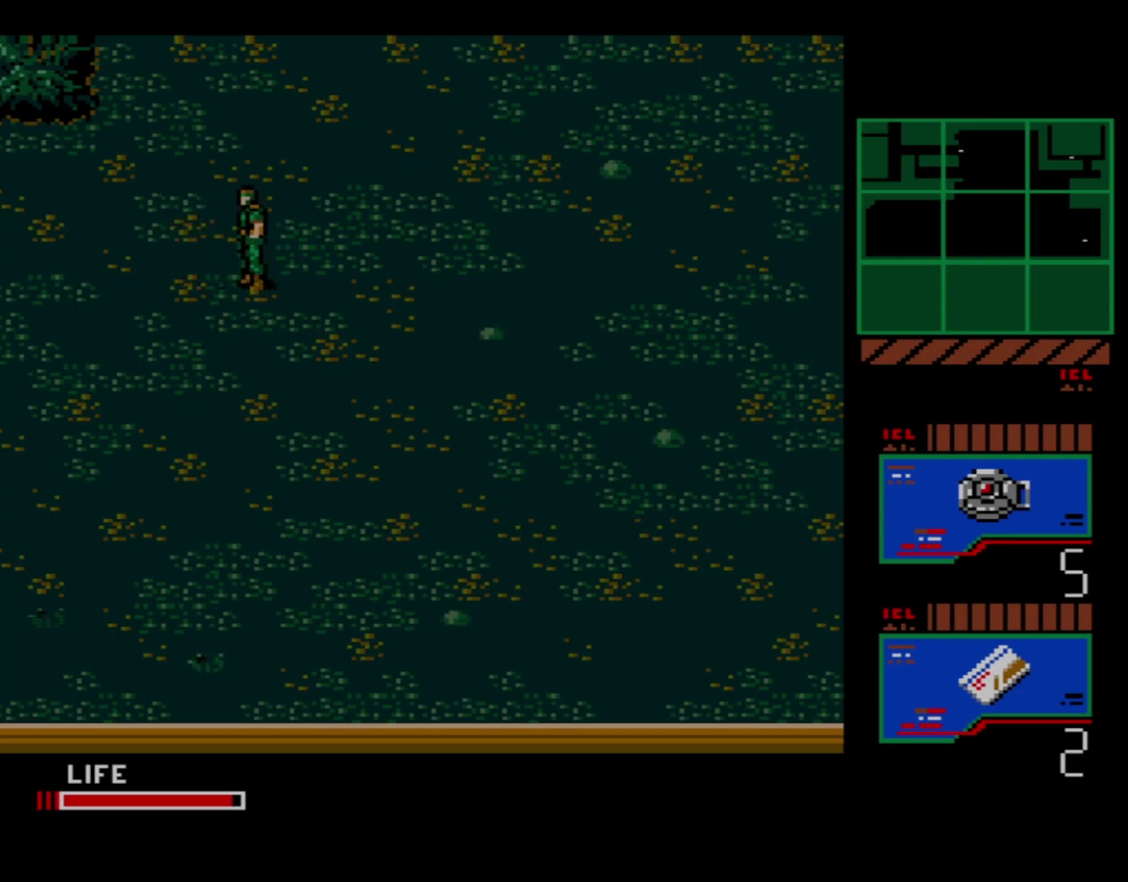
{"dt_ms": 700, "buttons": ["DPAD_LEFT"], "events": []}
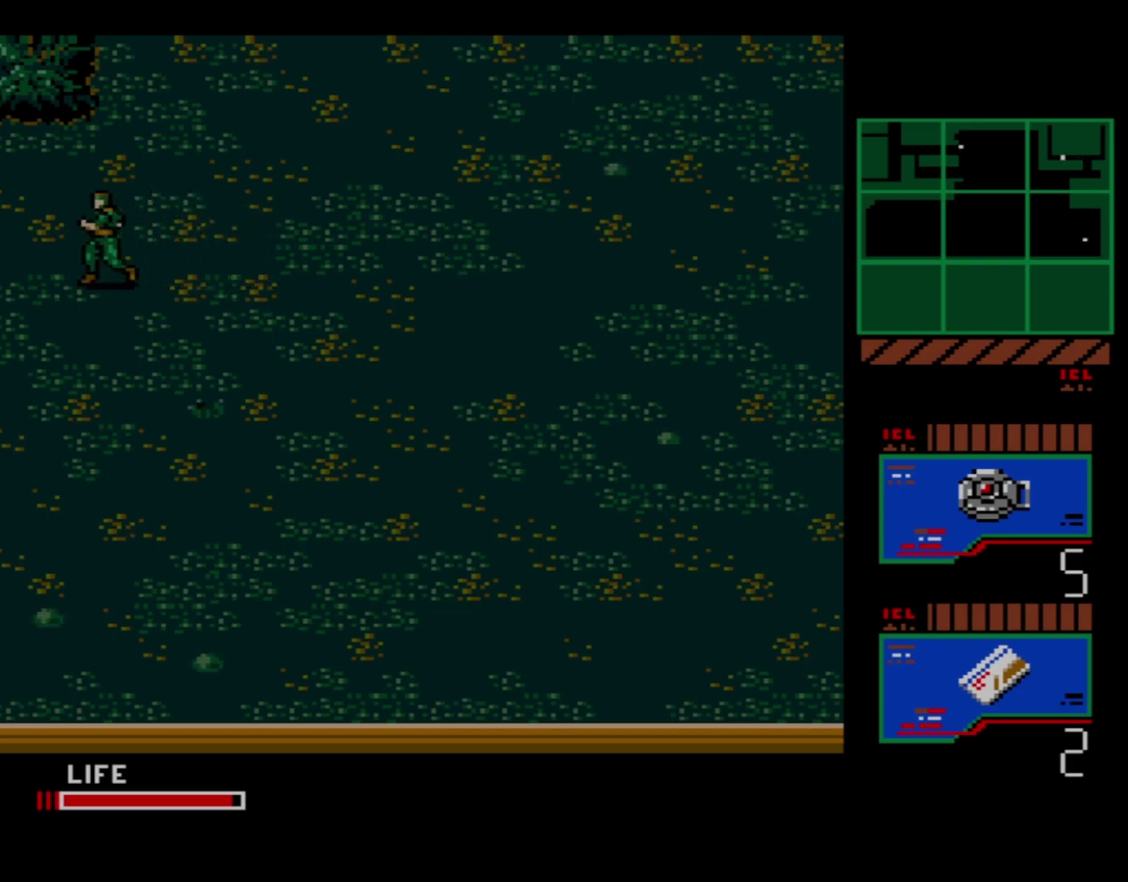
{"dt_ms": 500, "buttons": [], "events": [[483, "DPAD_LEFT", "up"]]}
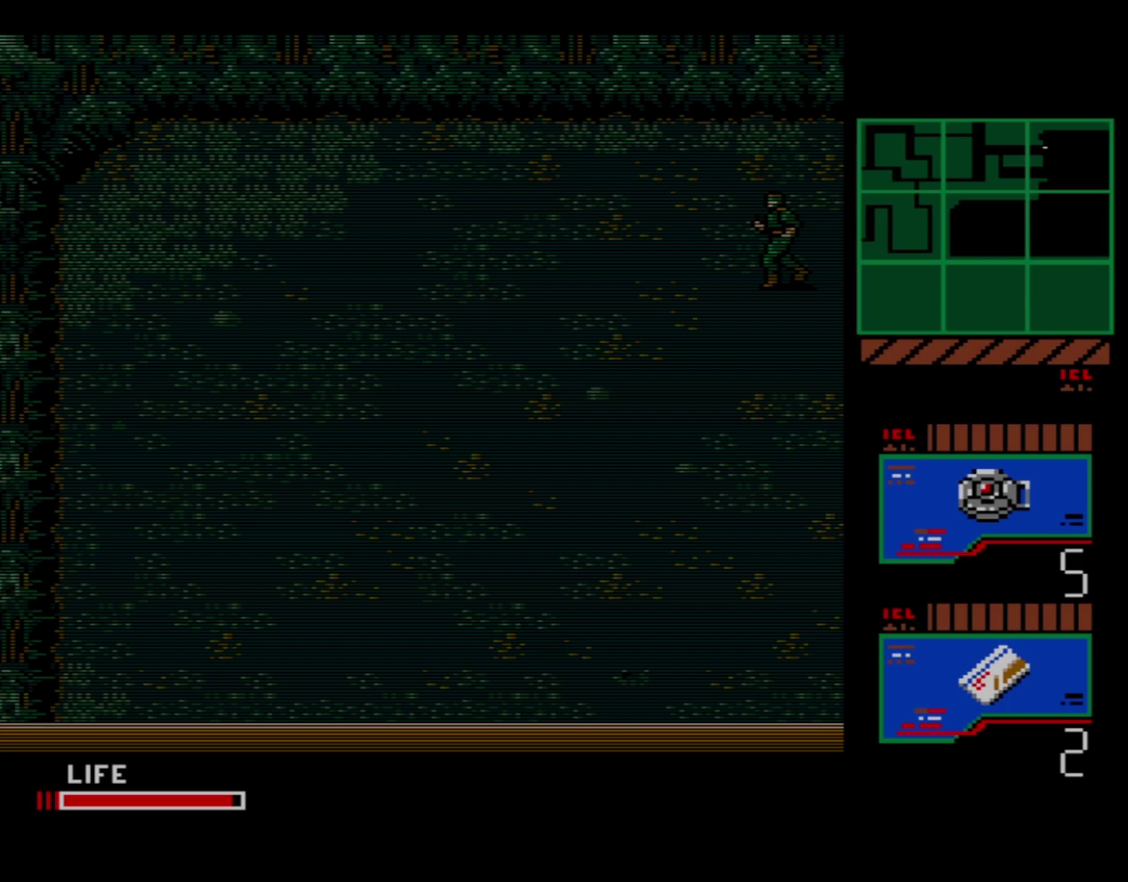
{"dt_ms": 500, "buttons": [], "events": []}
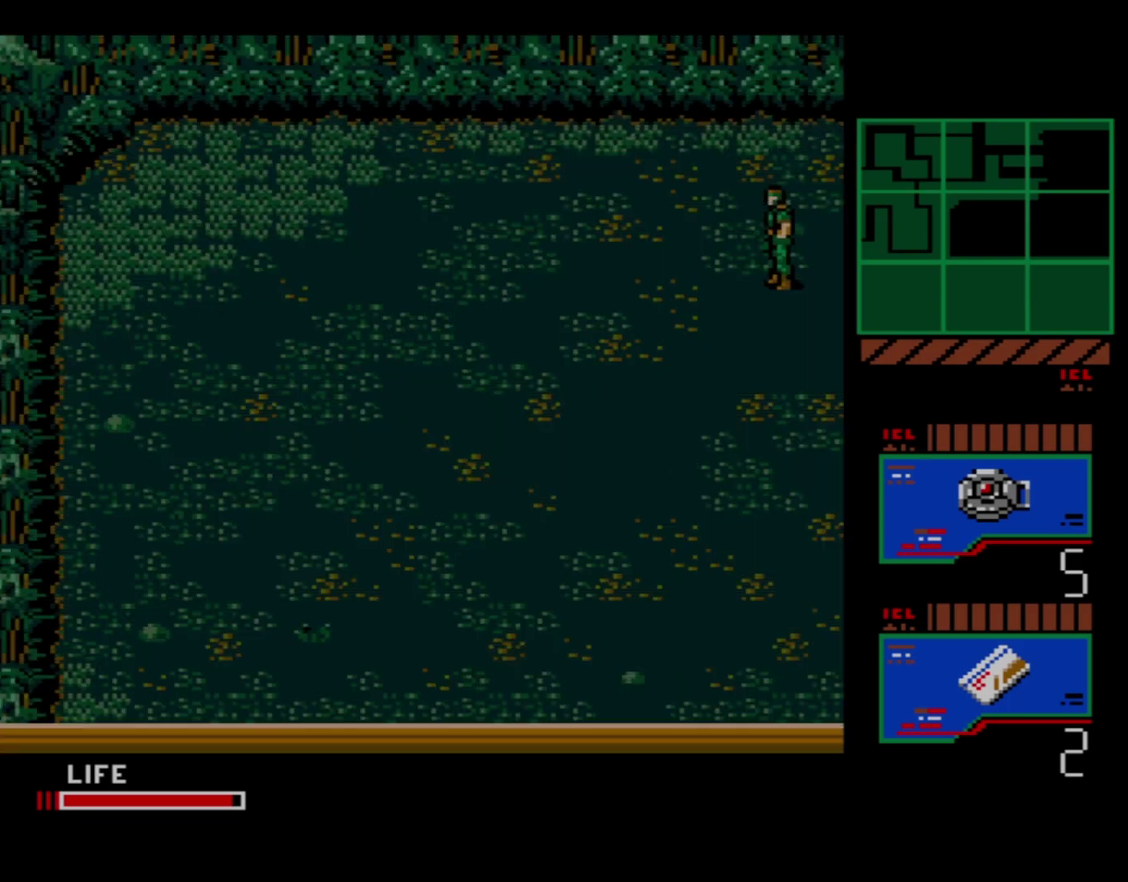
{"dt_ms": 500, "buttons": [], "events": []}
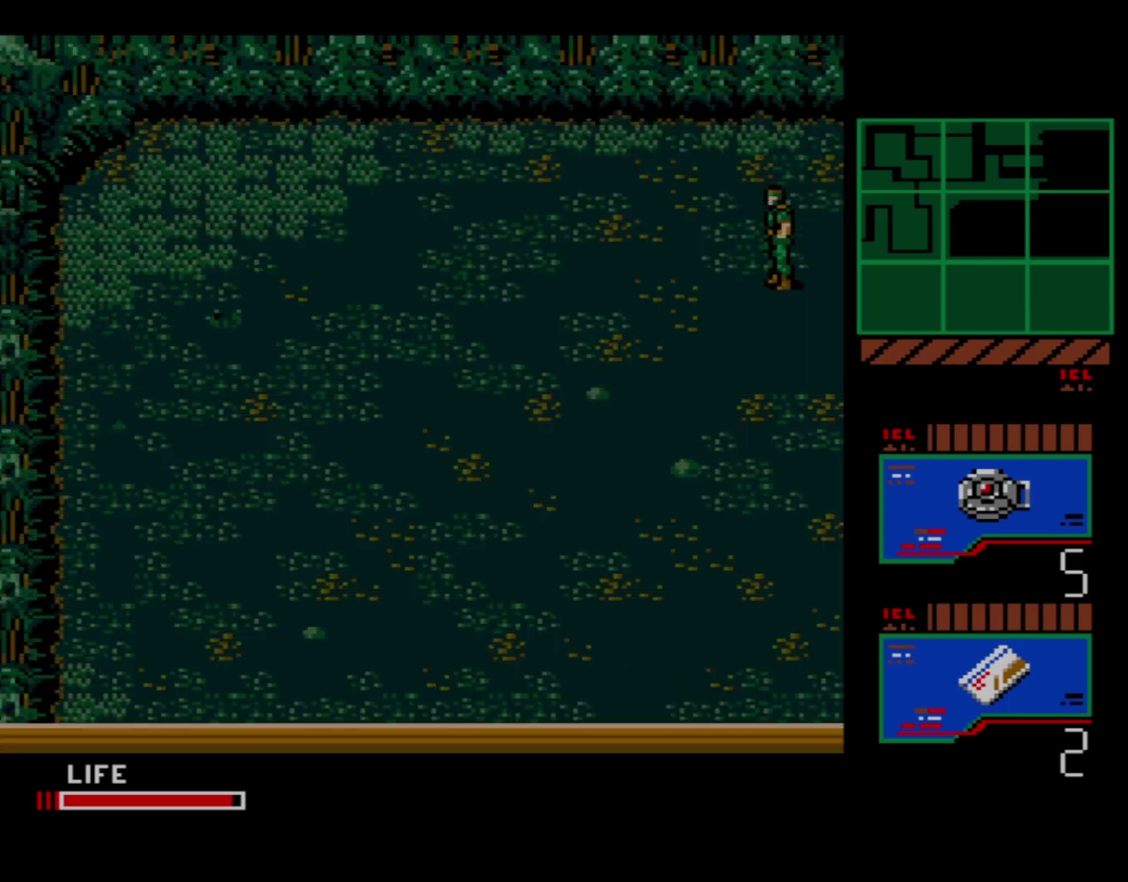
{"dt_ms": 500, "buttons": [], "events": []}
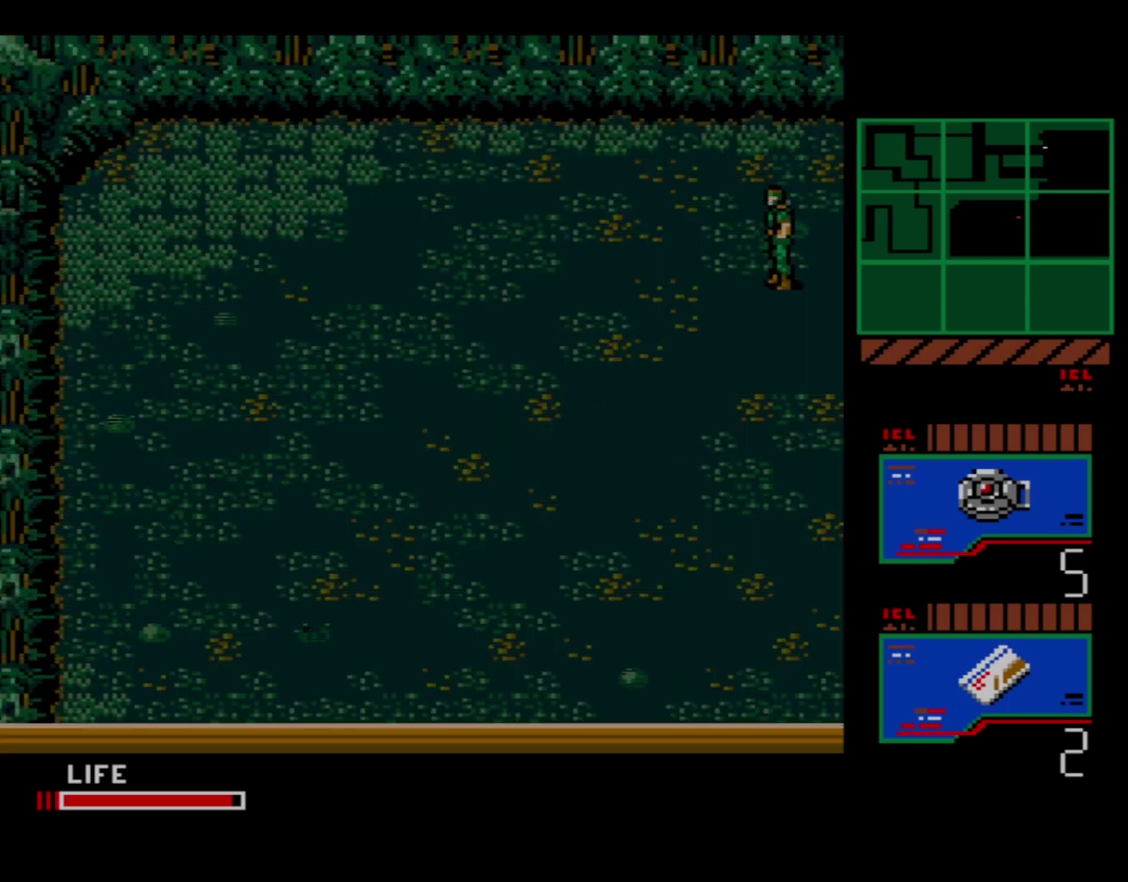
{"dt_ms": 500, "buttons": [], "events": []}
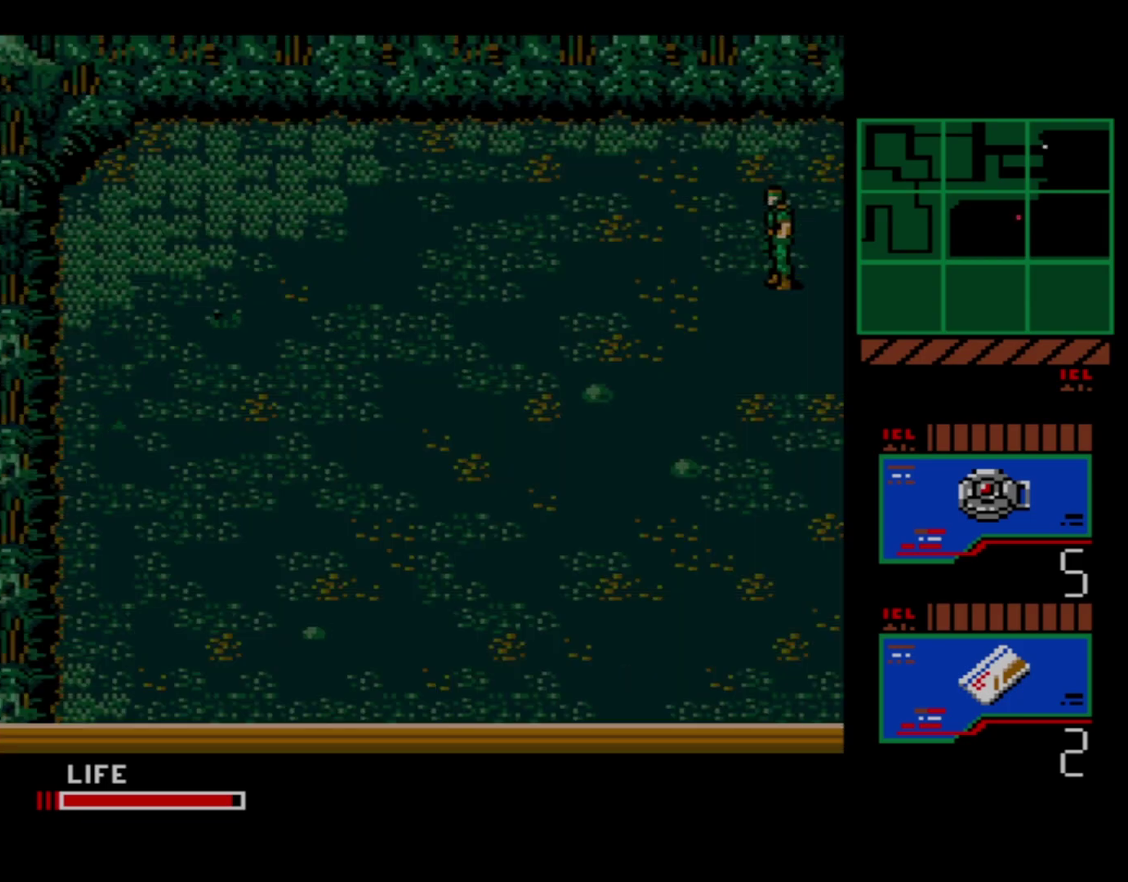
{"dt_ms": 500, "buttons": [], "events": []}
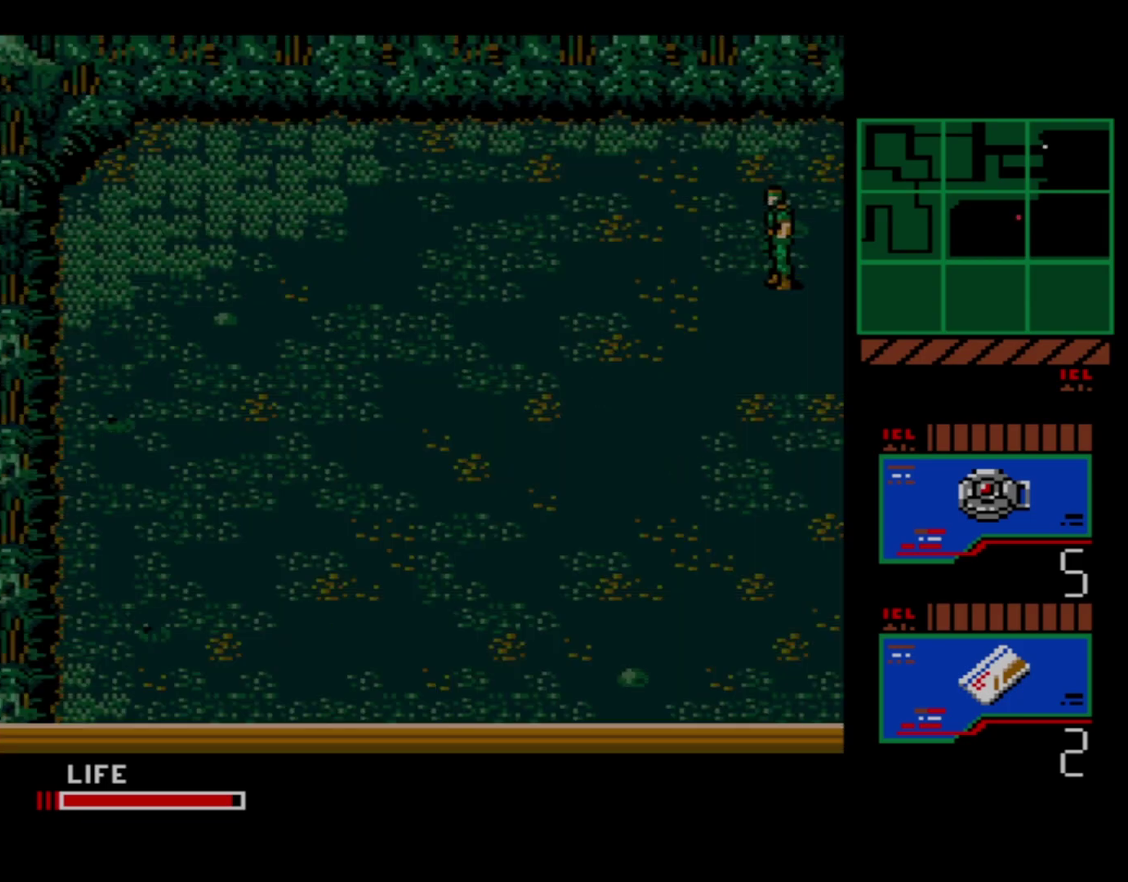
{"dt_ms": 500, "buttons": [], "events": []}
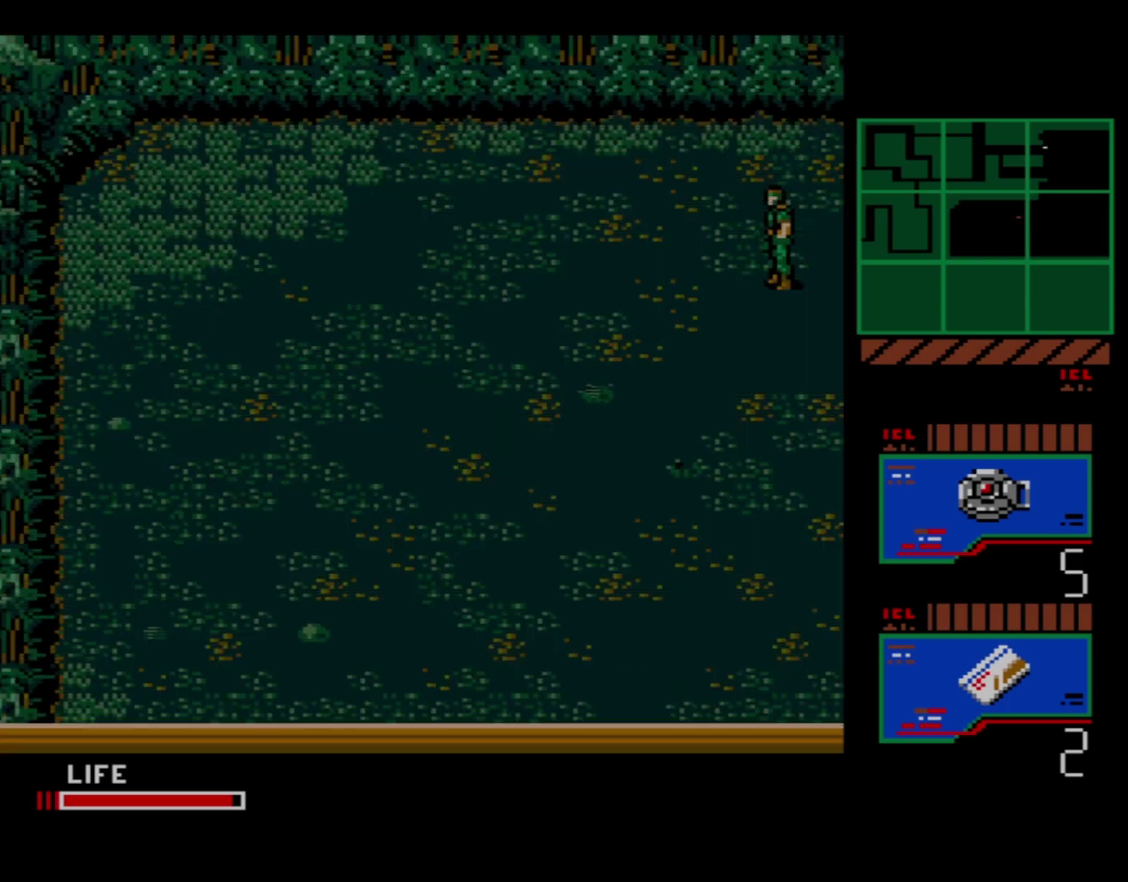
{"dt_ms": 500, "buttons": [], "events": []}
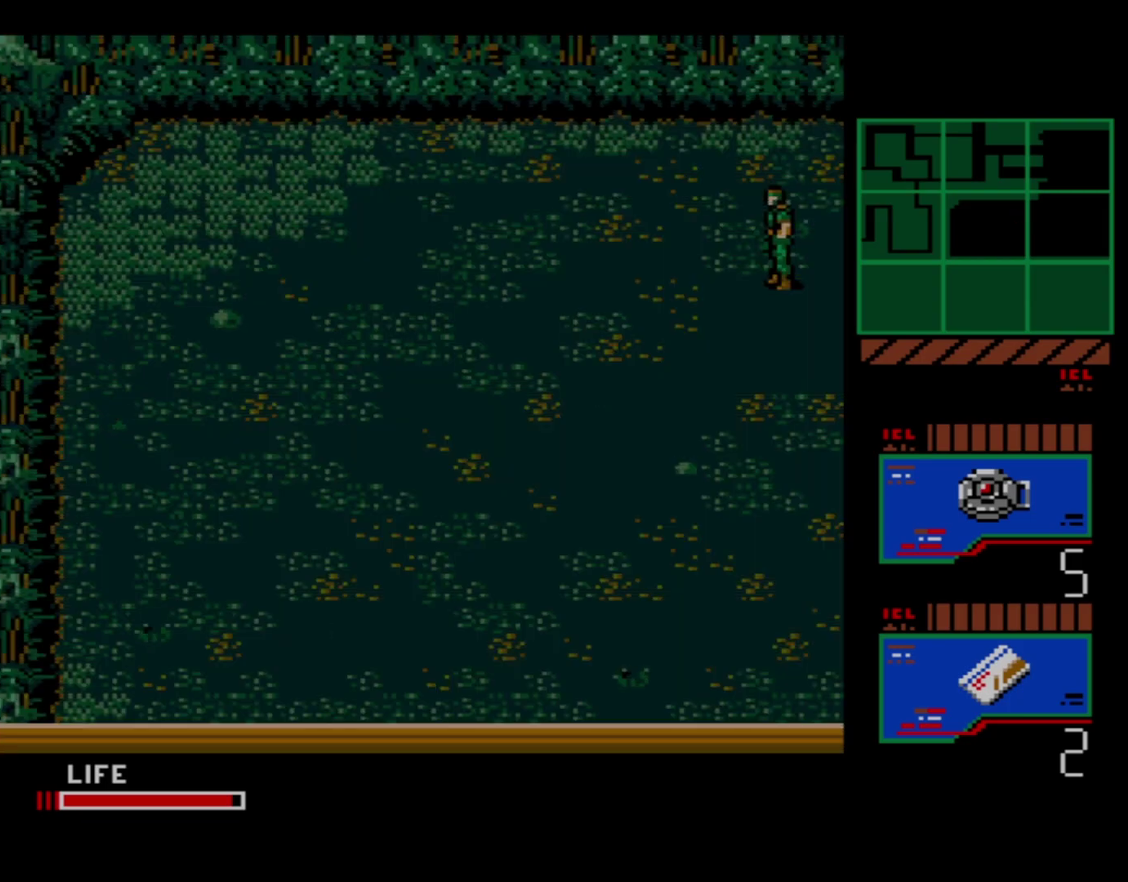
{"dt_ms": 500, "buttons": [], "events": []}
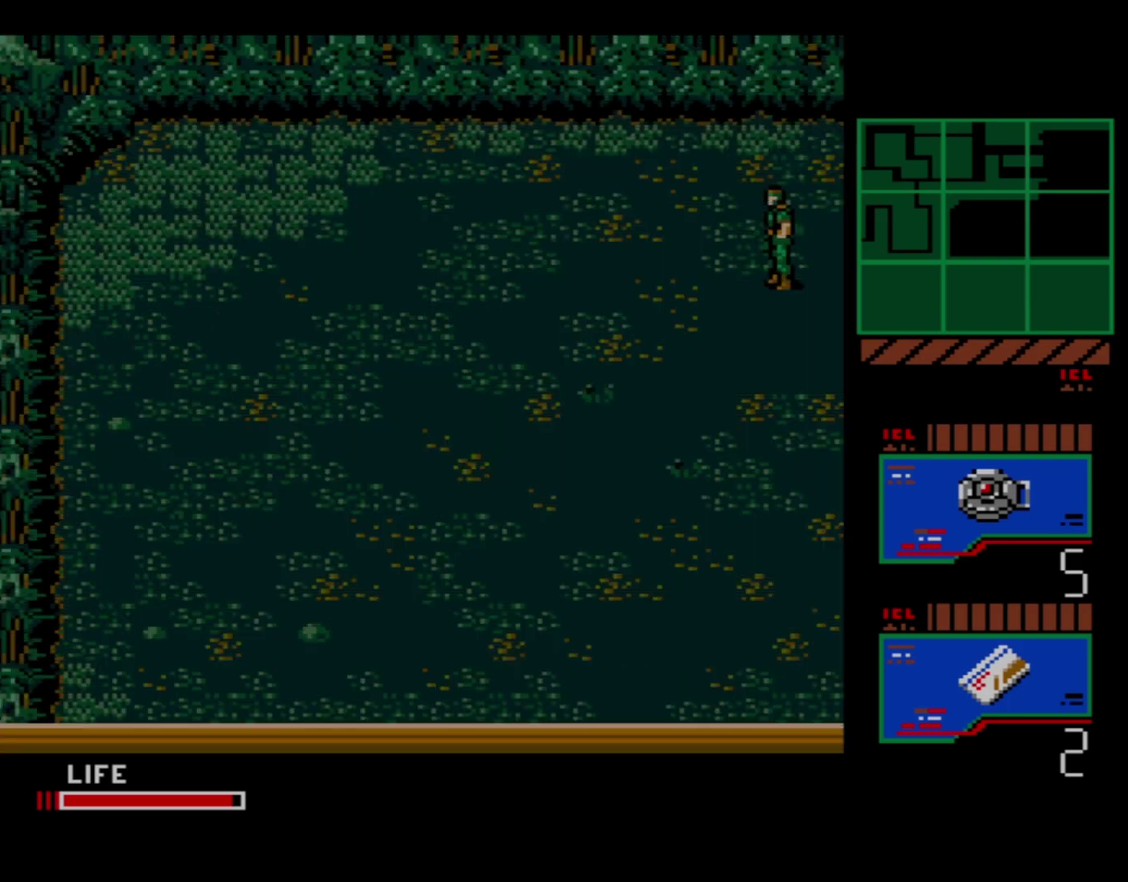
{"dt_ms": 500, "buttons": [], "events": []}
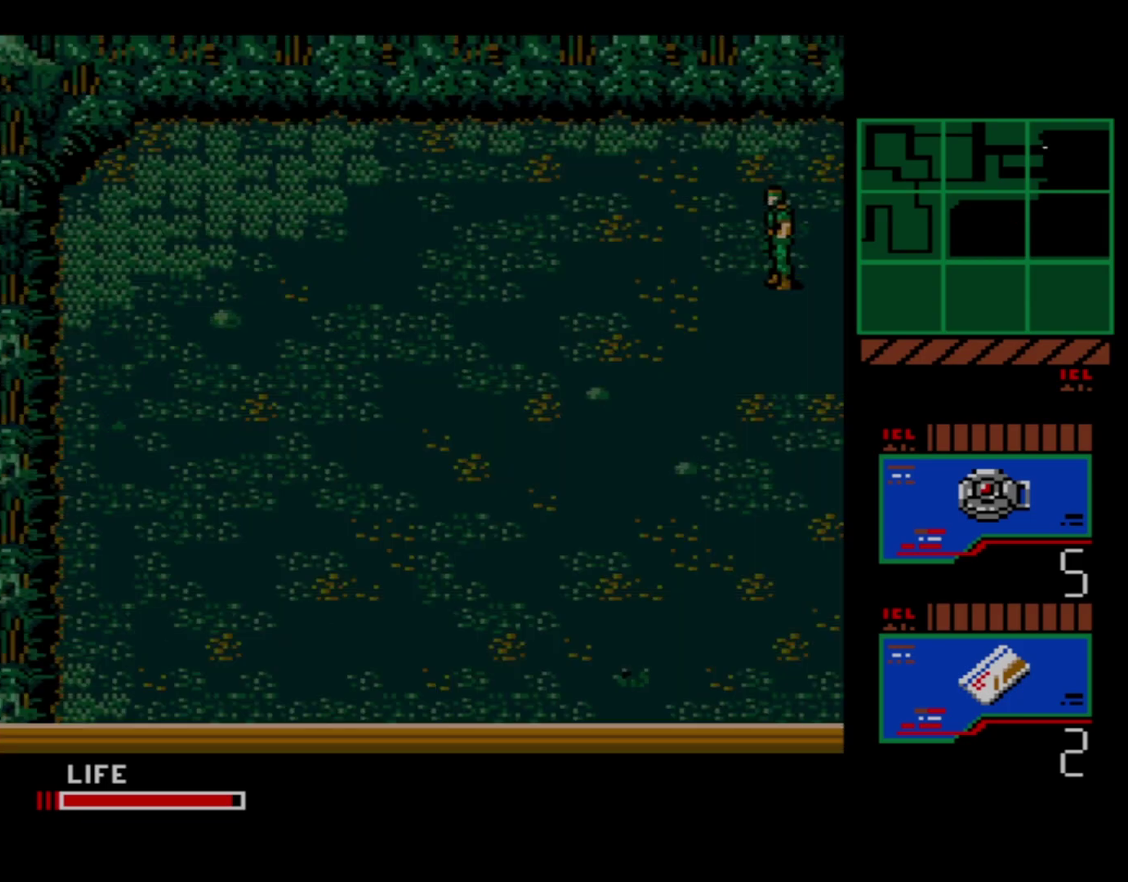
{"dt_ms": 500, "buttons": [], "events": []}
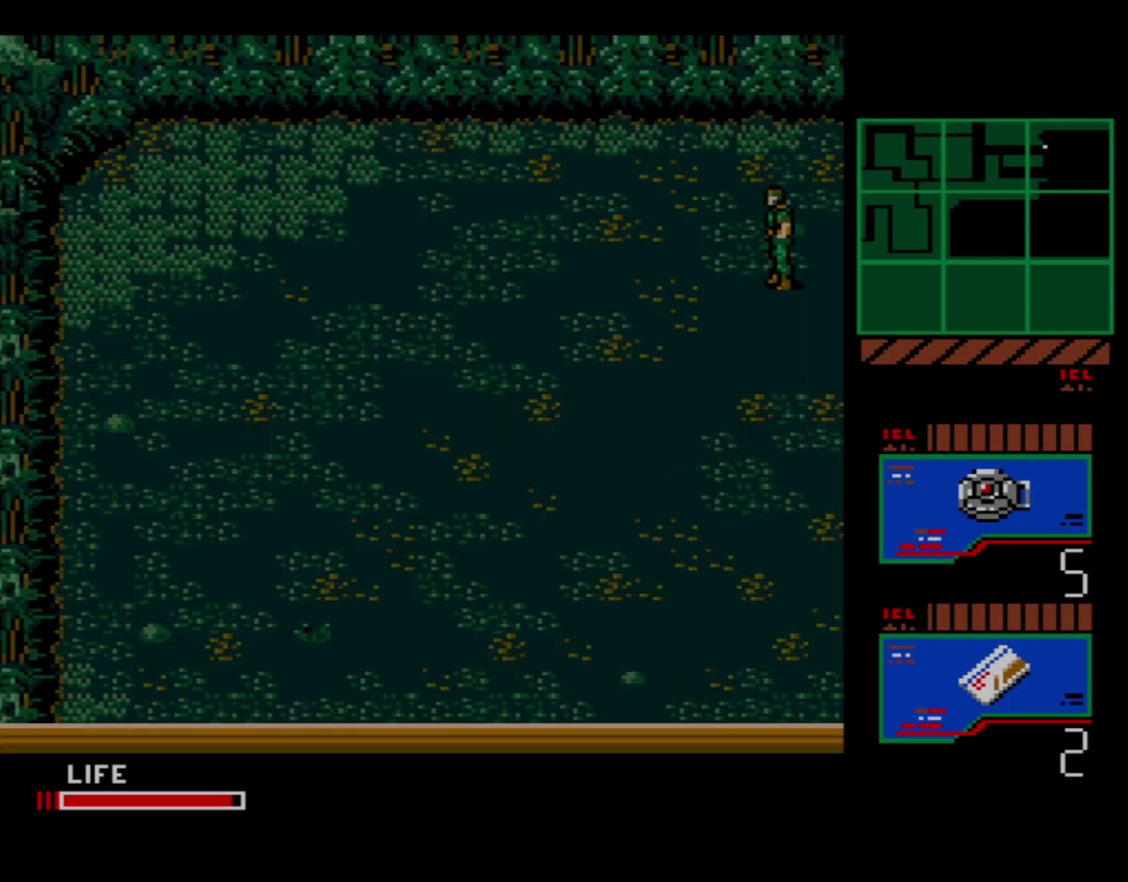
{"dt_ms": 300, "buttons": ["DPAD_LEFT"], "events": [[233, "DPAD_LEFT", "down"]]}
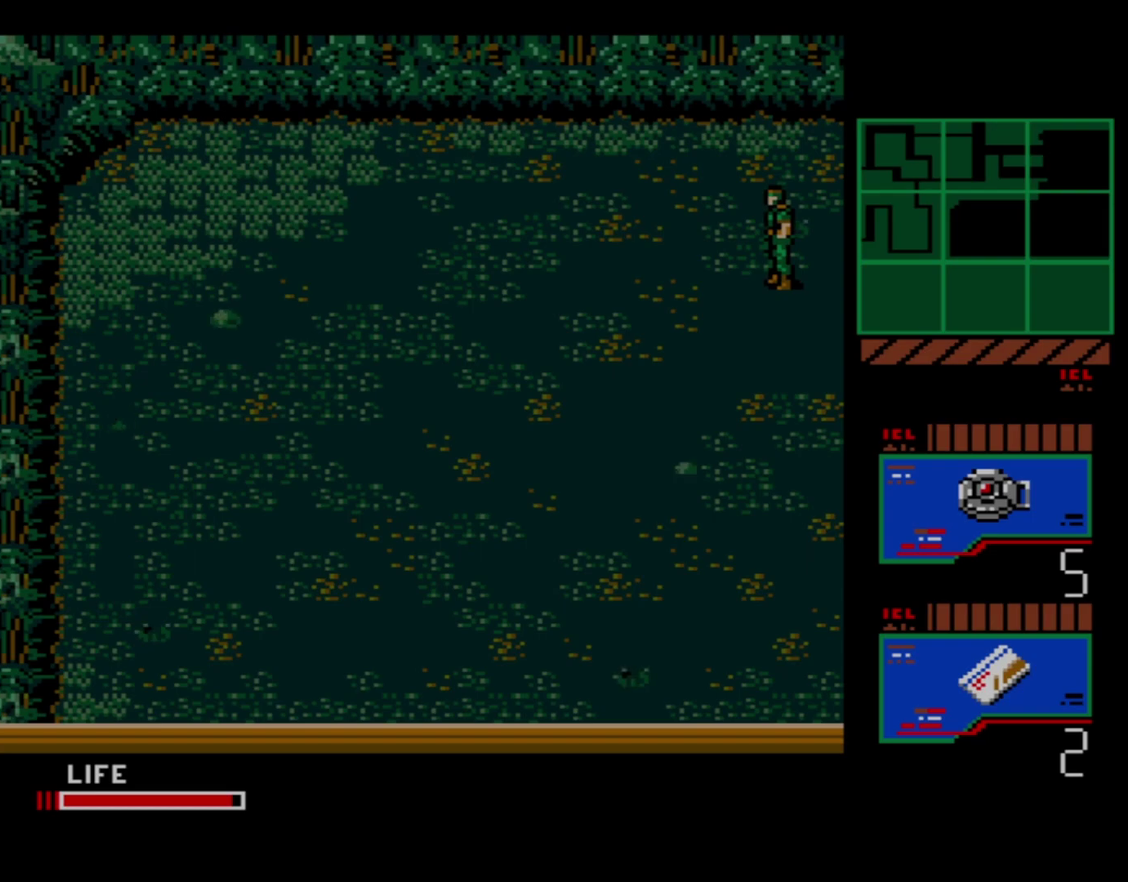
{"dt_ms": 800, "buttons": [], "events": [[717, "DPAD_LEFT", "up"]]}
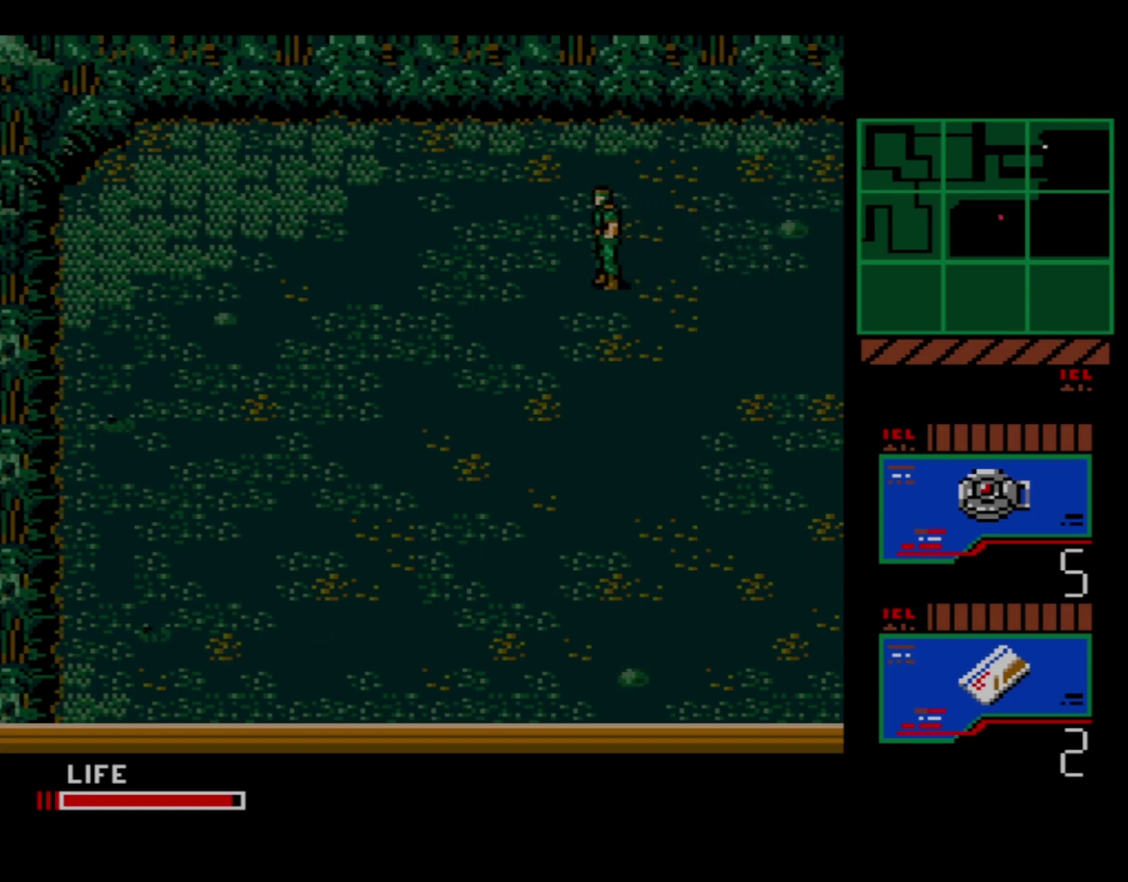
{"dt_ms": 400, "buttons": [], "events": []}
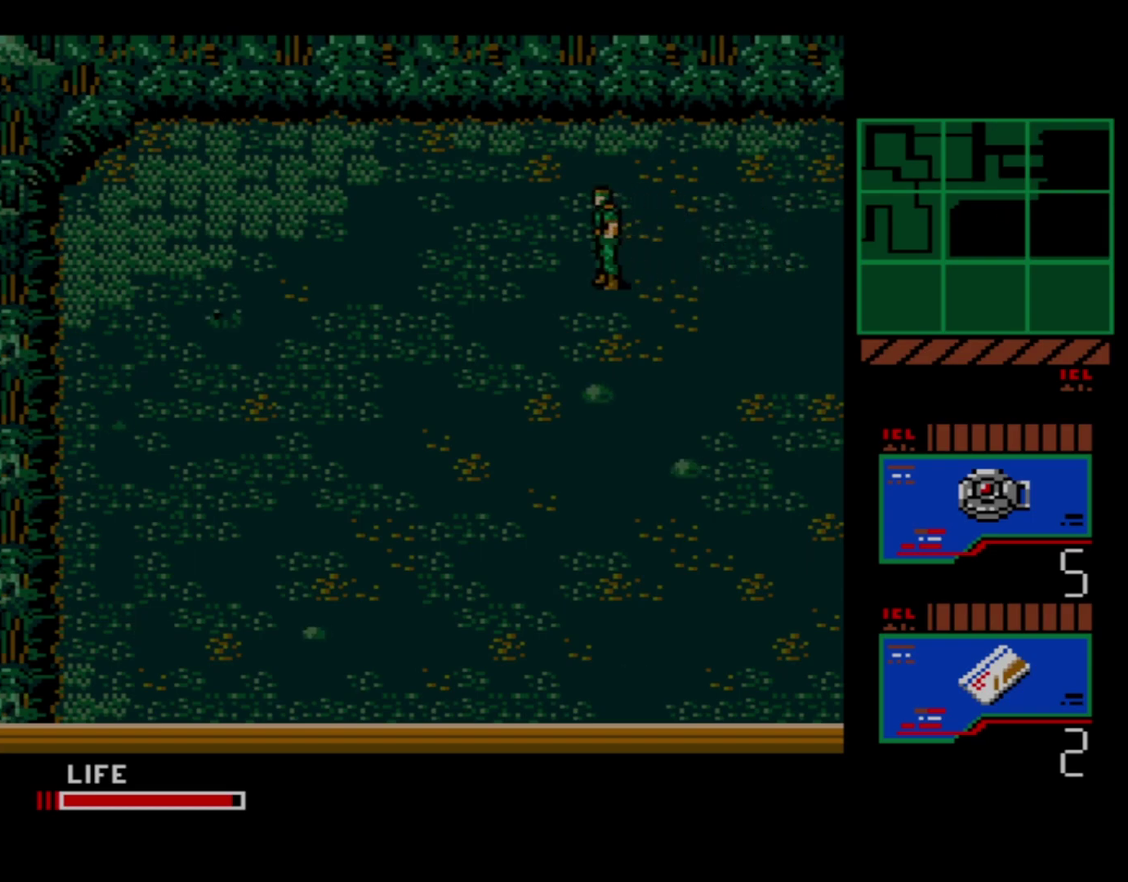
{"dt_ms": 400, "buttons": ["DPAD_DOWN"], "events": [[367, "DPAD_DOWN", "down"]]}
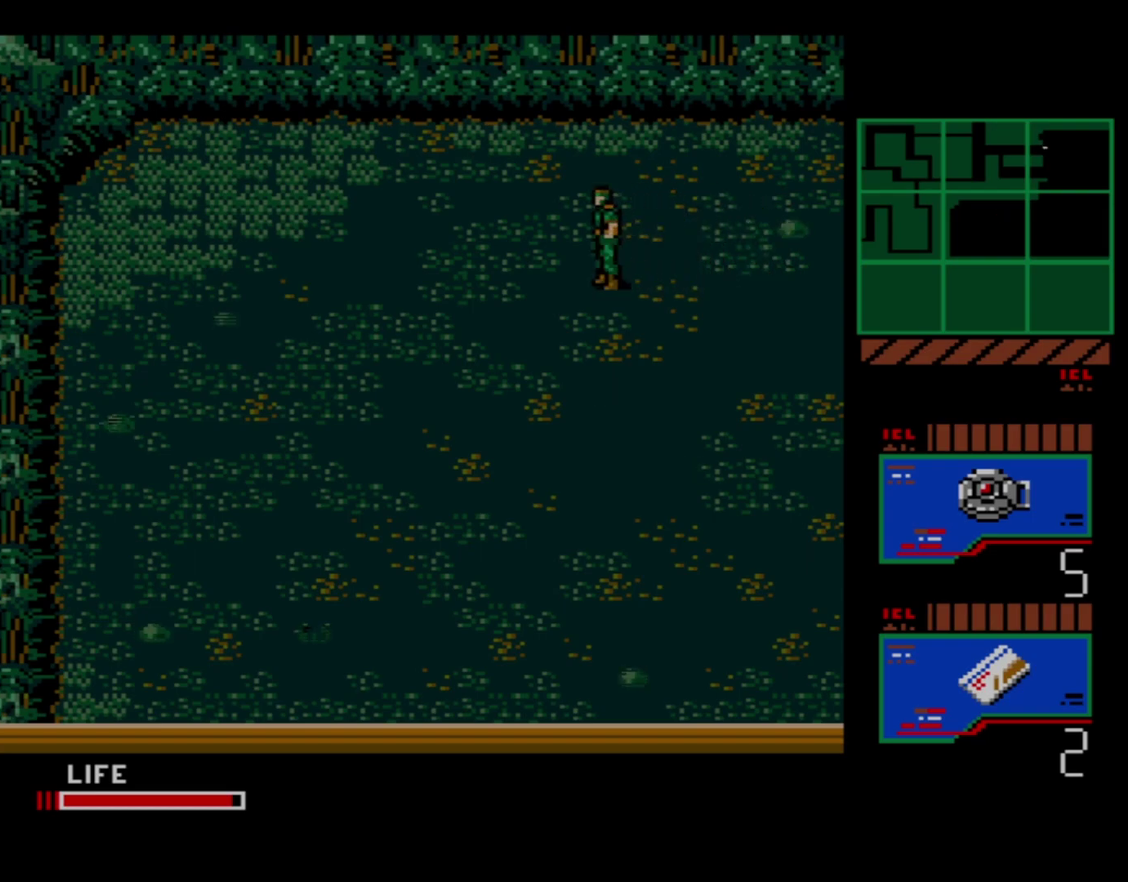
{"dt_ms": 100, "buttons": [], "events": [[33, "DPAD_DOWN", "up"]]}
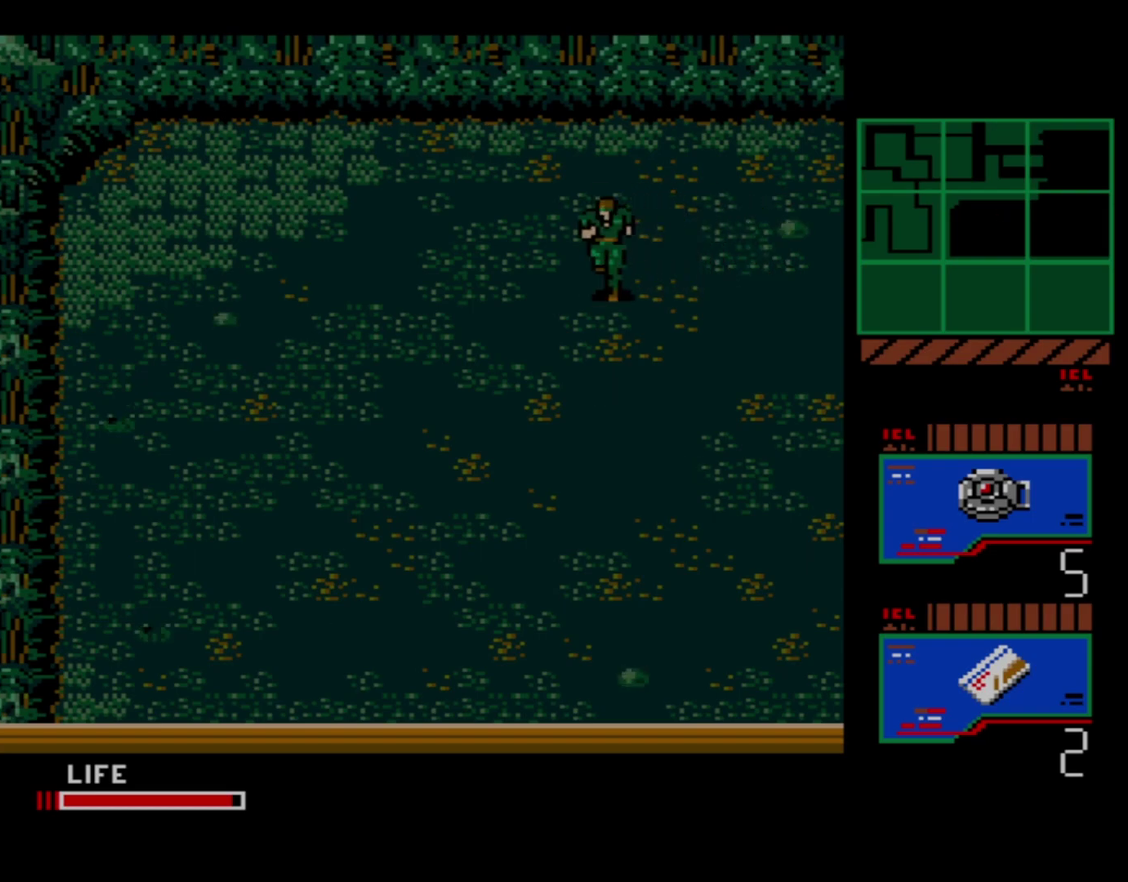
{"dt_ms": 500, "buttons": [], "events": []}
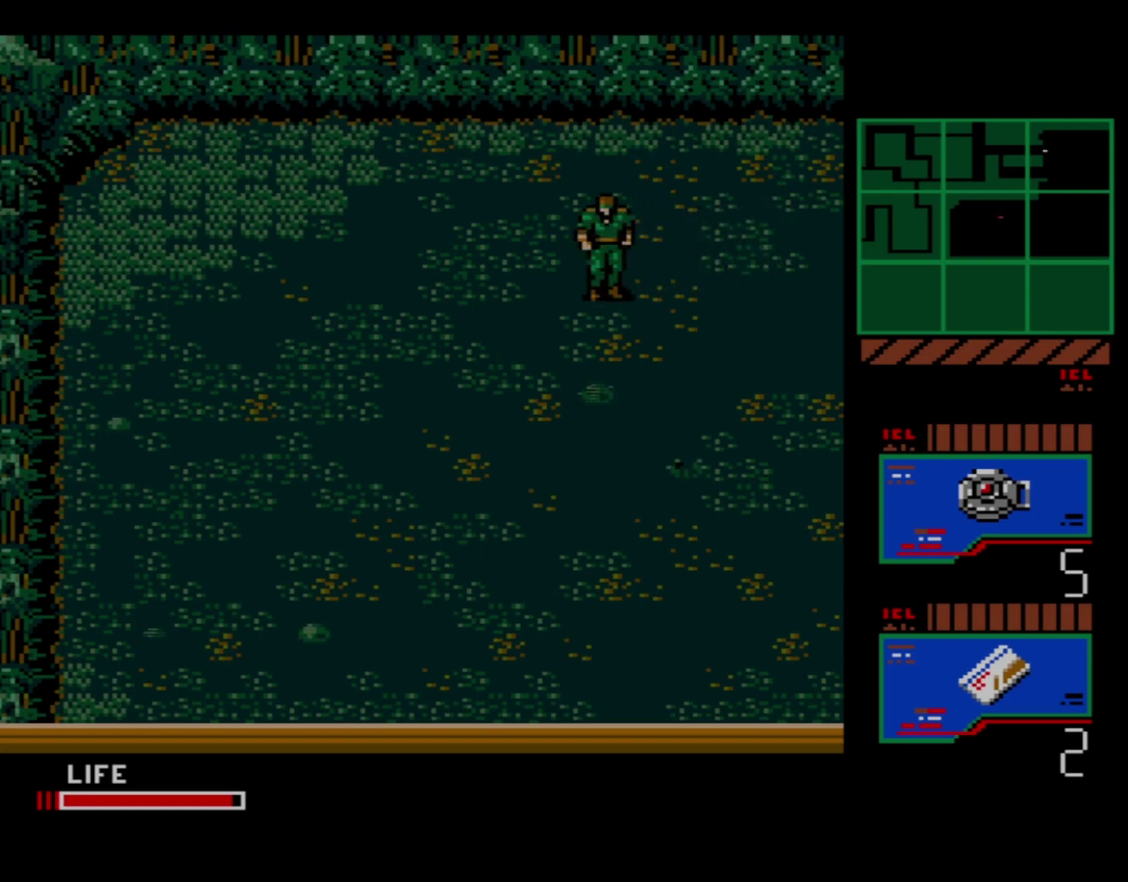
{"dt_ms": 500, "buttons": [], "events": []}
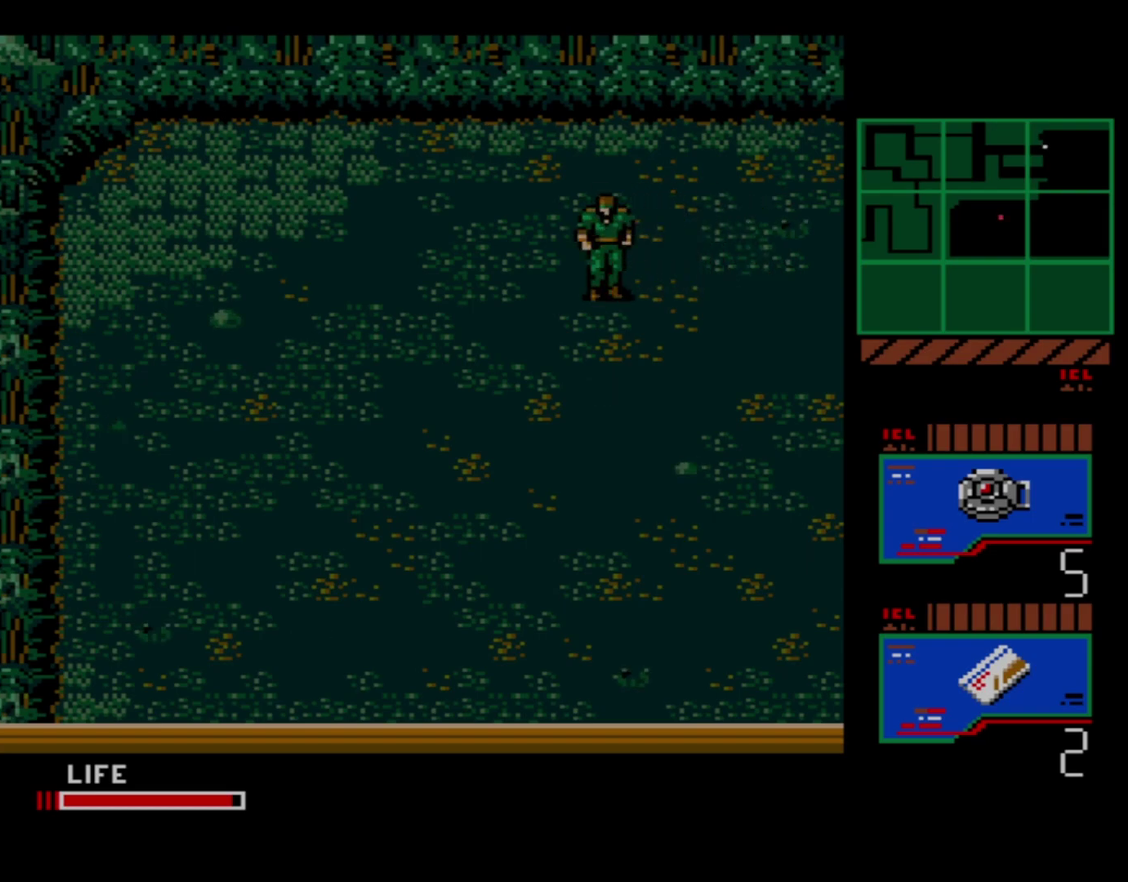
{"dt_ms": 500, "buttons": [], "events": []}
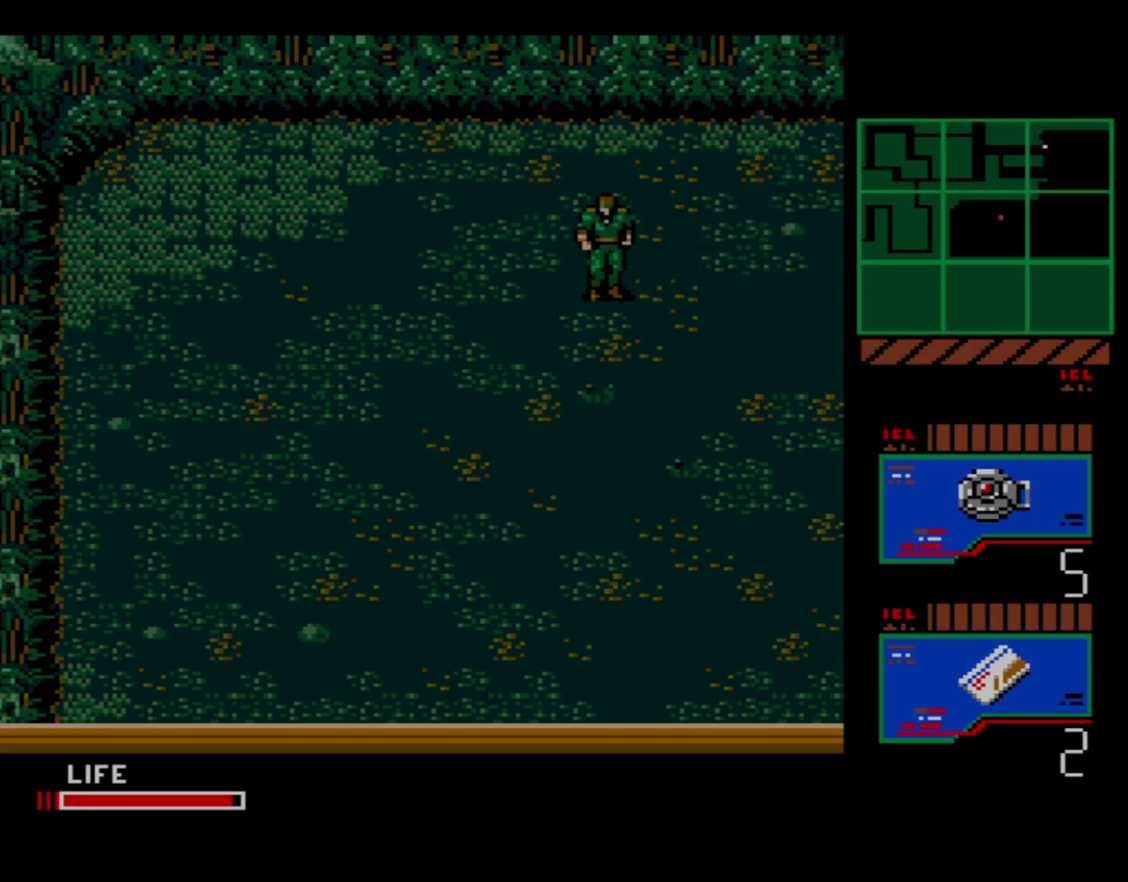
{"dt_ms": 500, "buttons": [], "events": []}